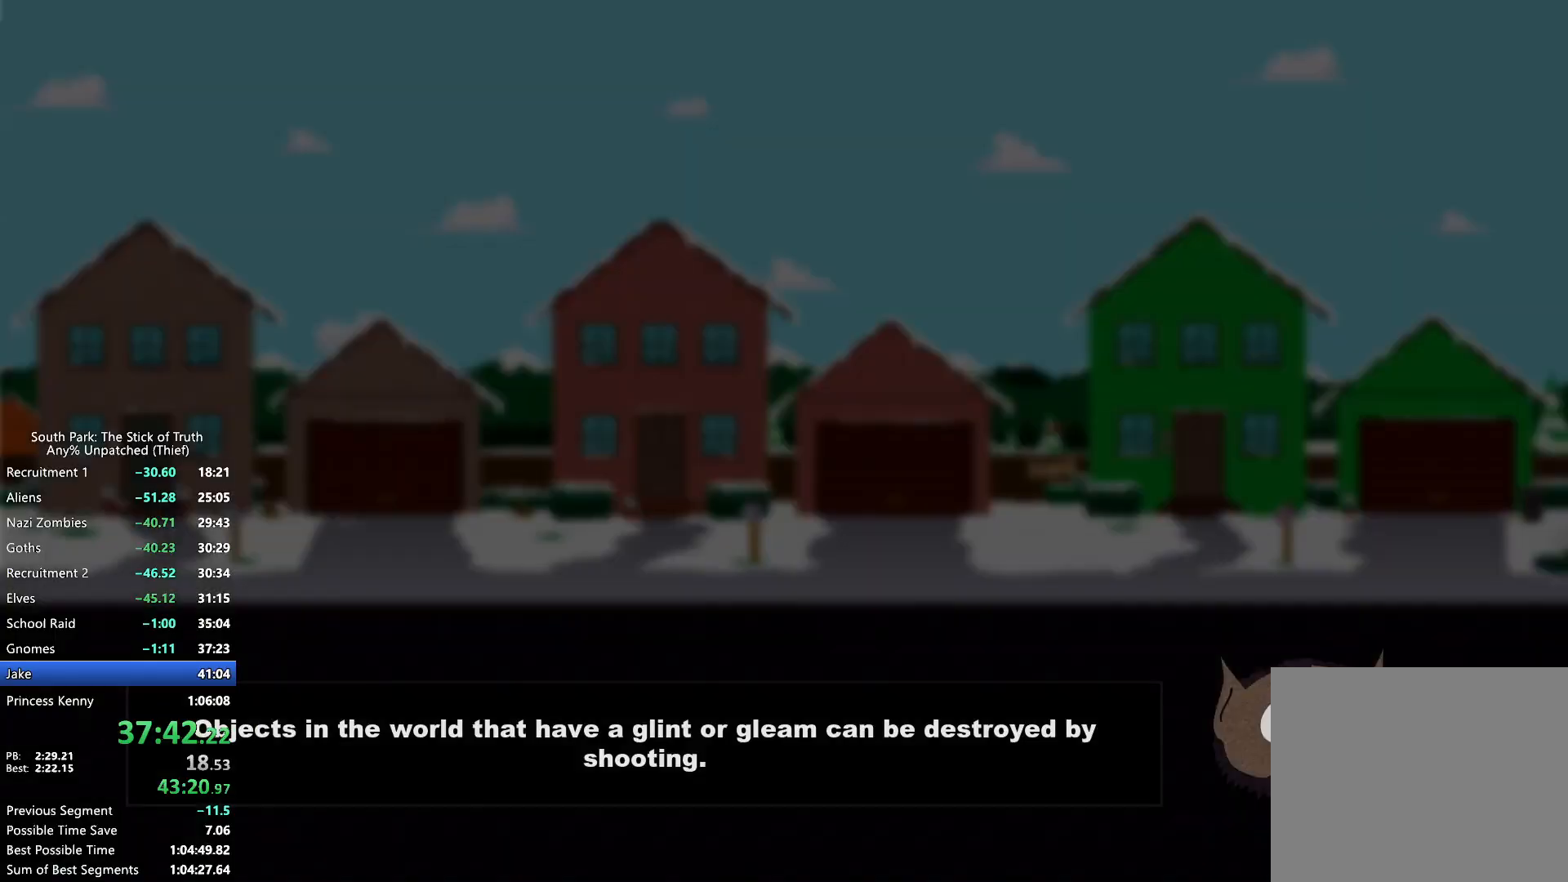
Gameplay with a controller (Xbox layout); each line is a JSON object with the inputs held at the frame after it. "events" lists button and stick changes between this image and that frame as [ms after this image, input, new state], when the widget could be followed in between. Not read: L3 R3.
{"buttons": [], "left_stick": "center", "right_stick": "center", "events": []}
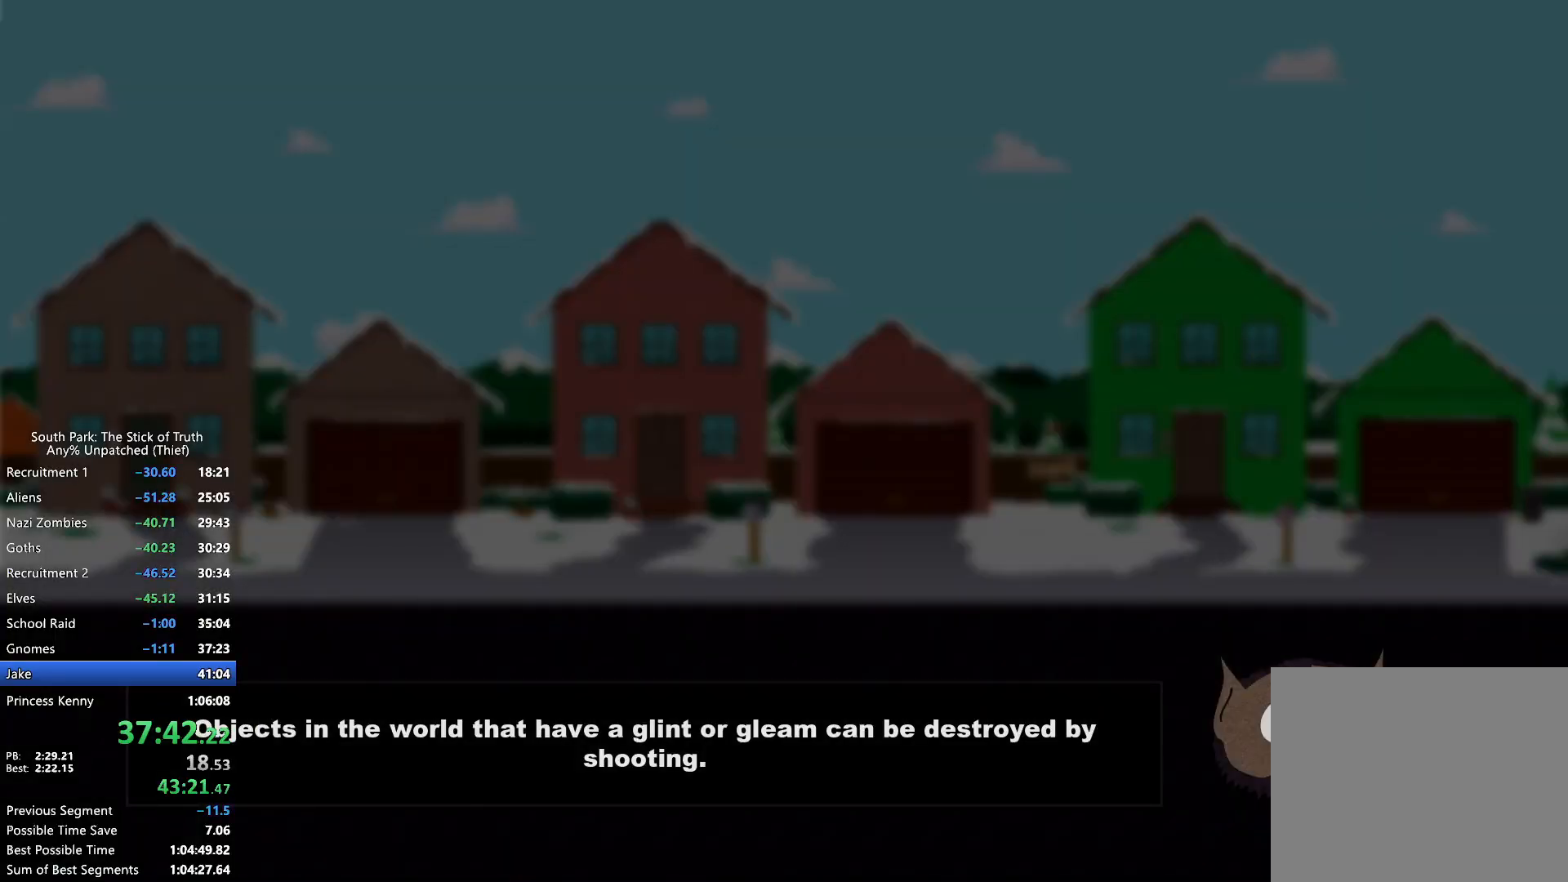
{"buttons": [], "left_stick": "center", "right_stick": "center", "events": []}
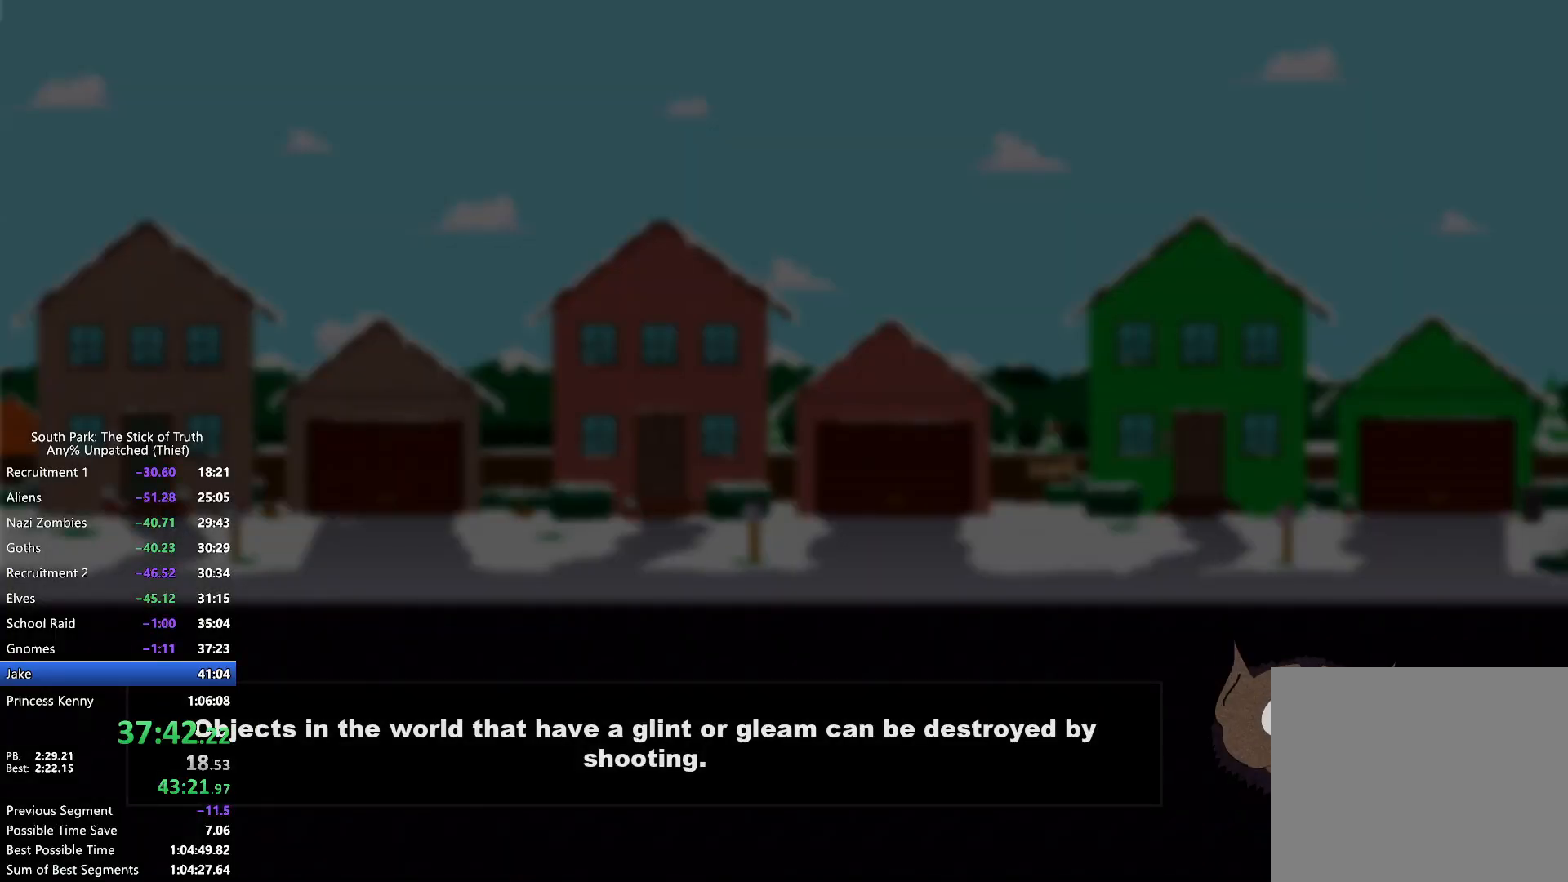
{"buttons": [], "left_stick": "center", "right_stick": "center", "events": []}
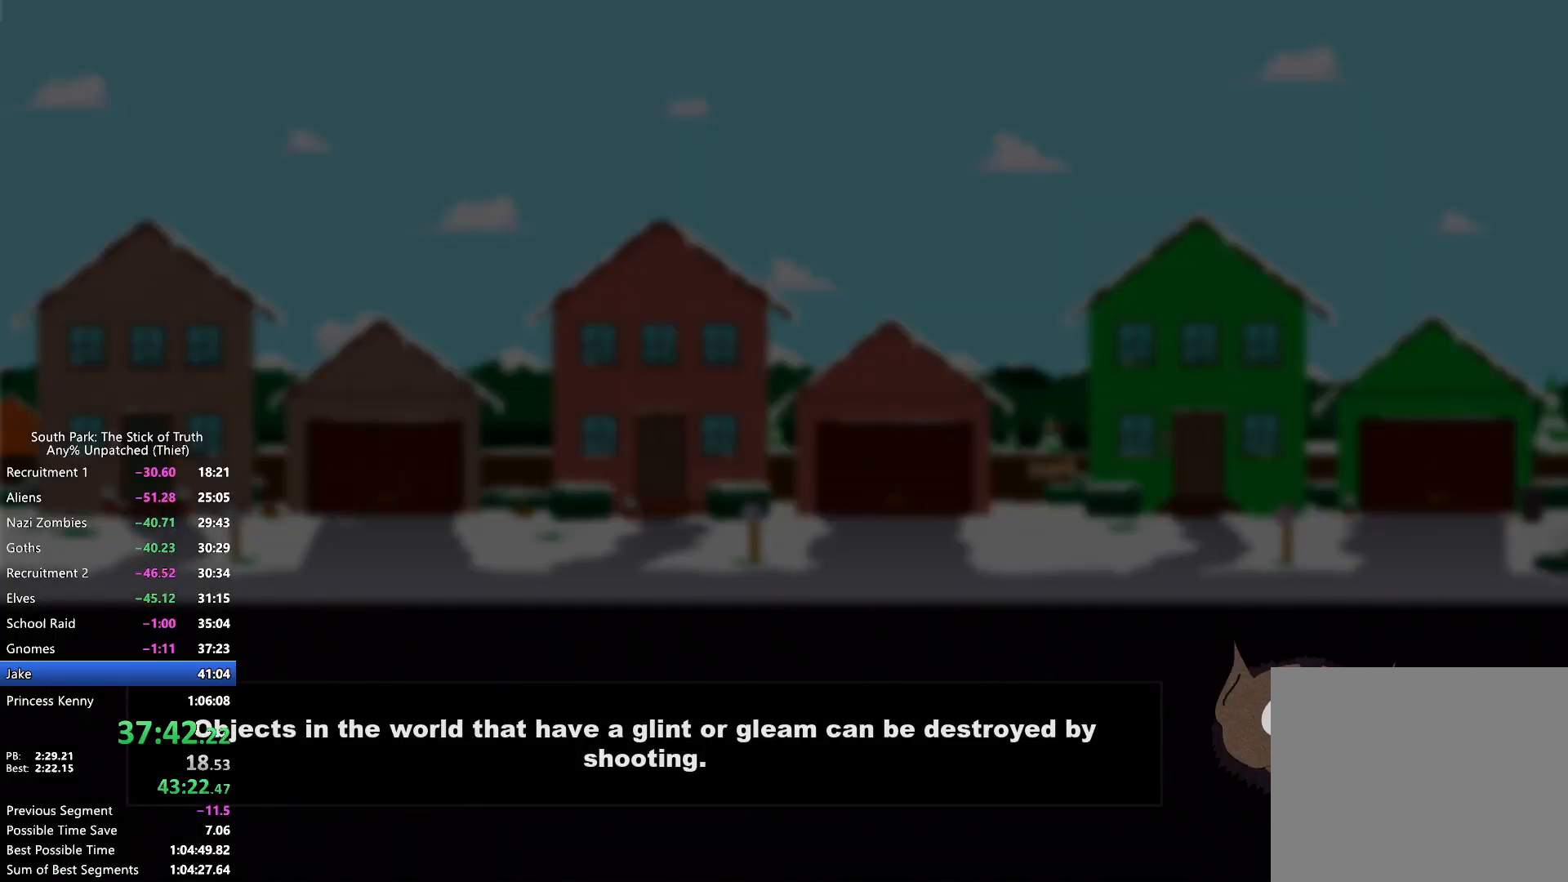
{"buttons": [], "left_stick": "center", "right_stick": "center", "events": []}
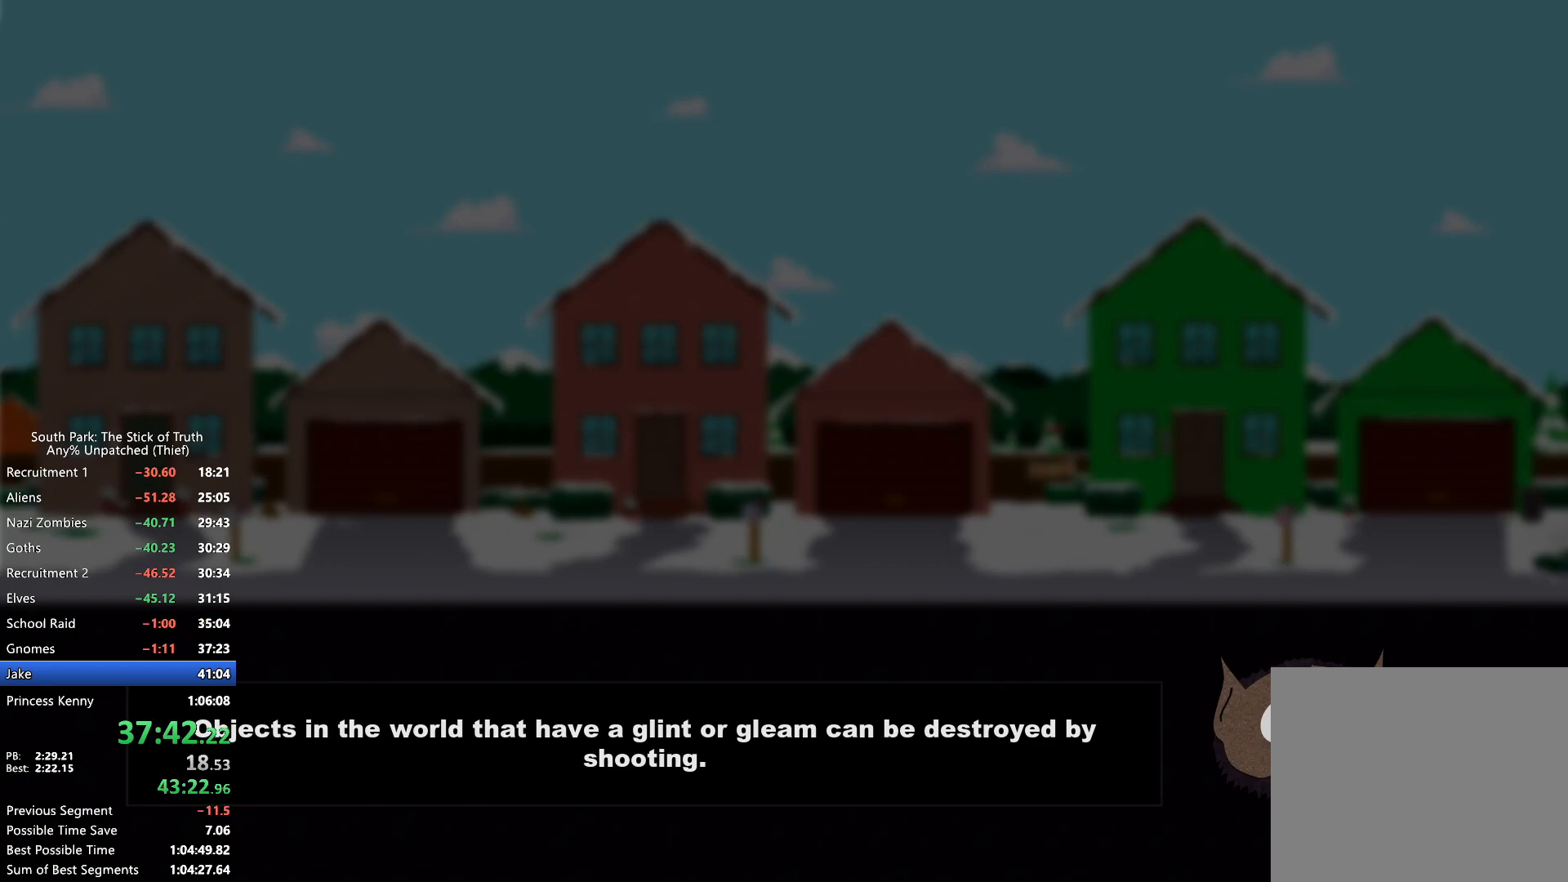
{"buttons": [], "left_stick": "center", "right_stick": "center", "events": []}
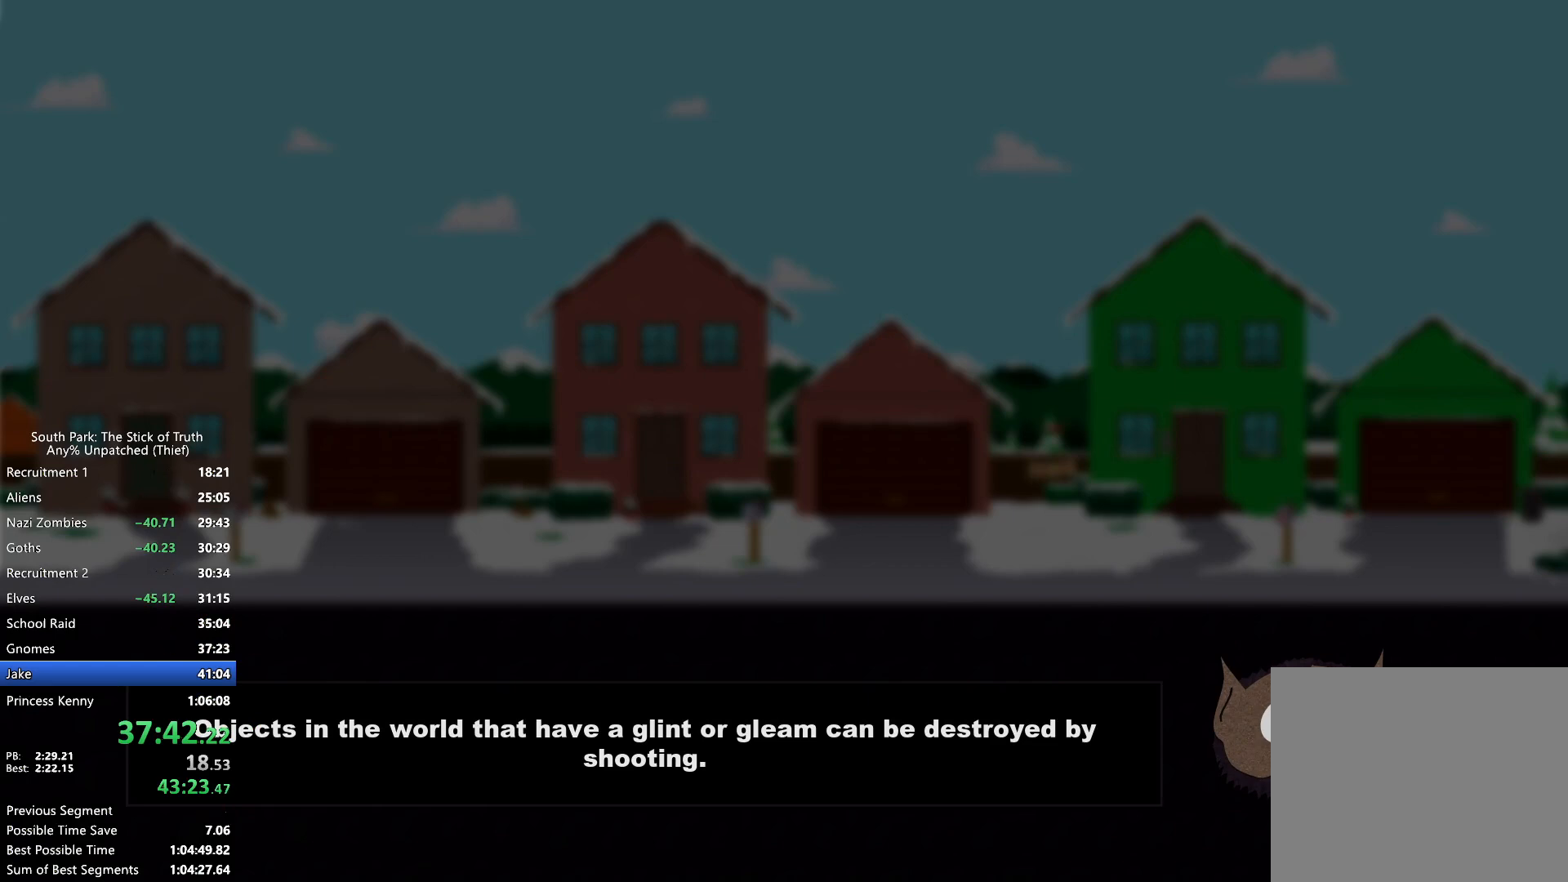
{"buttons": [], "left_stick": "center", "right_stick": "center", "events": []}
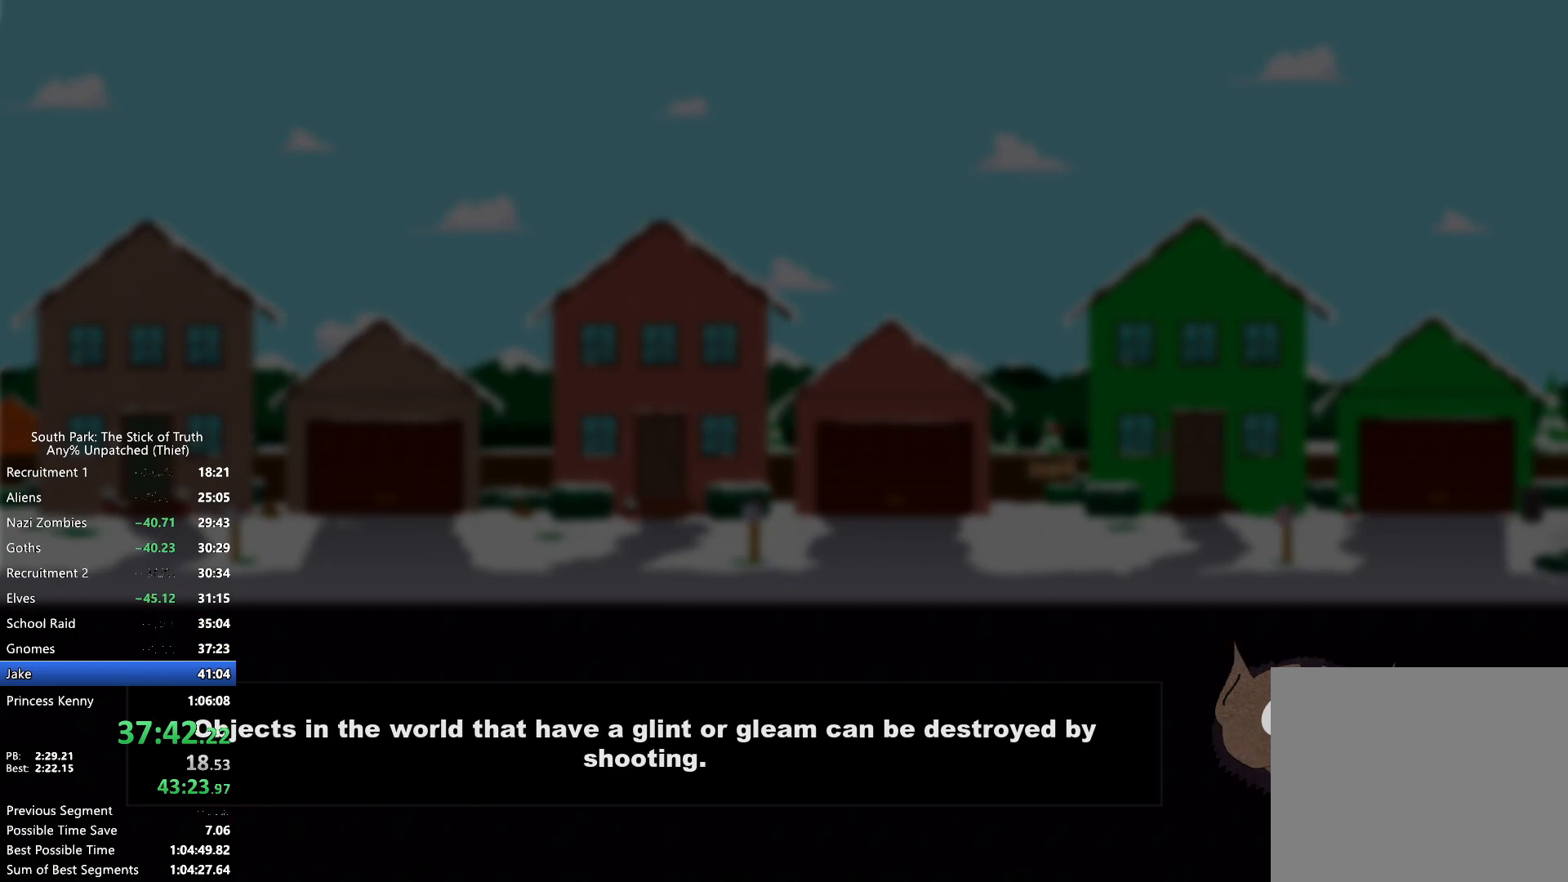
{"buttons": [], "left_stick": "center", "right_stick": "center", "events": []}
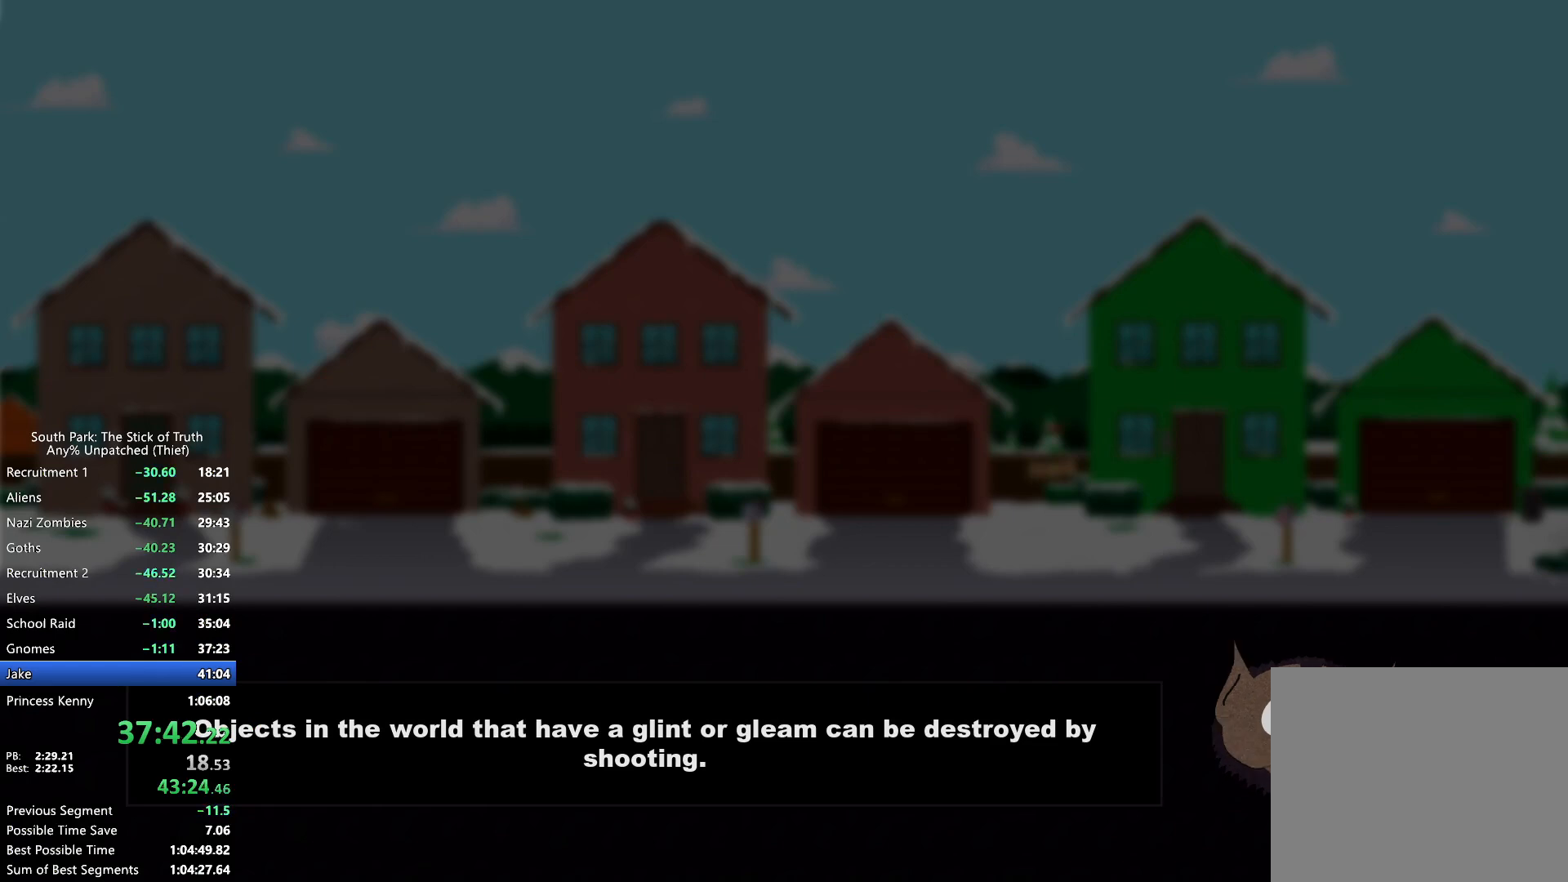
{"buttons": ["B"], "left_stick": "center", "right_stick": "center", "events": [[317, "B", "down"]]}
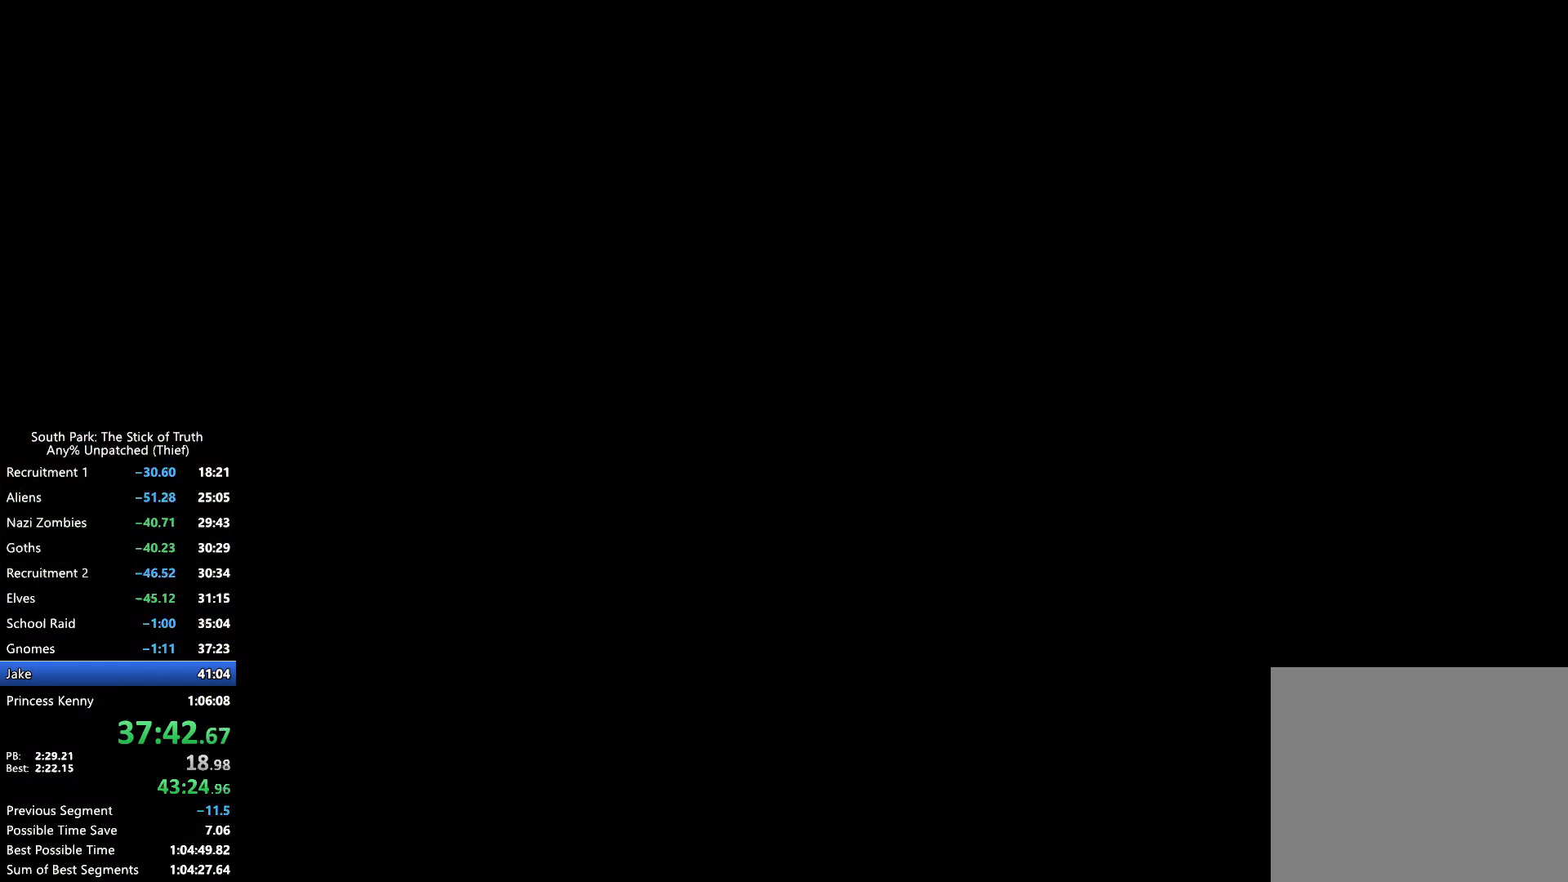
{"buttons": ["B"], "left_stick": "center", "right_stick": "center", "events": [[400, "B", "up"], [450, "B", "down"]]}
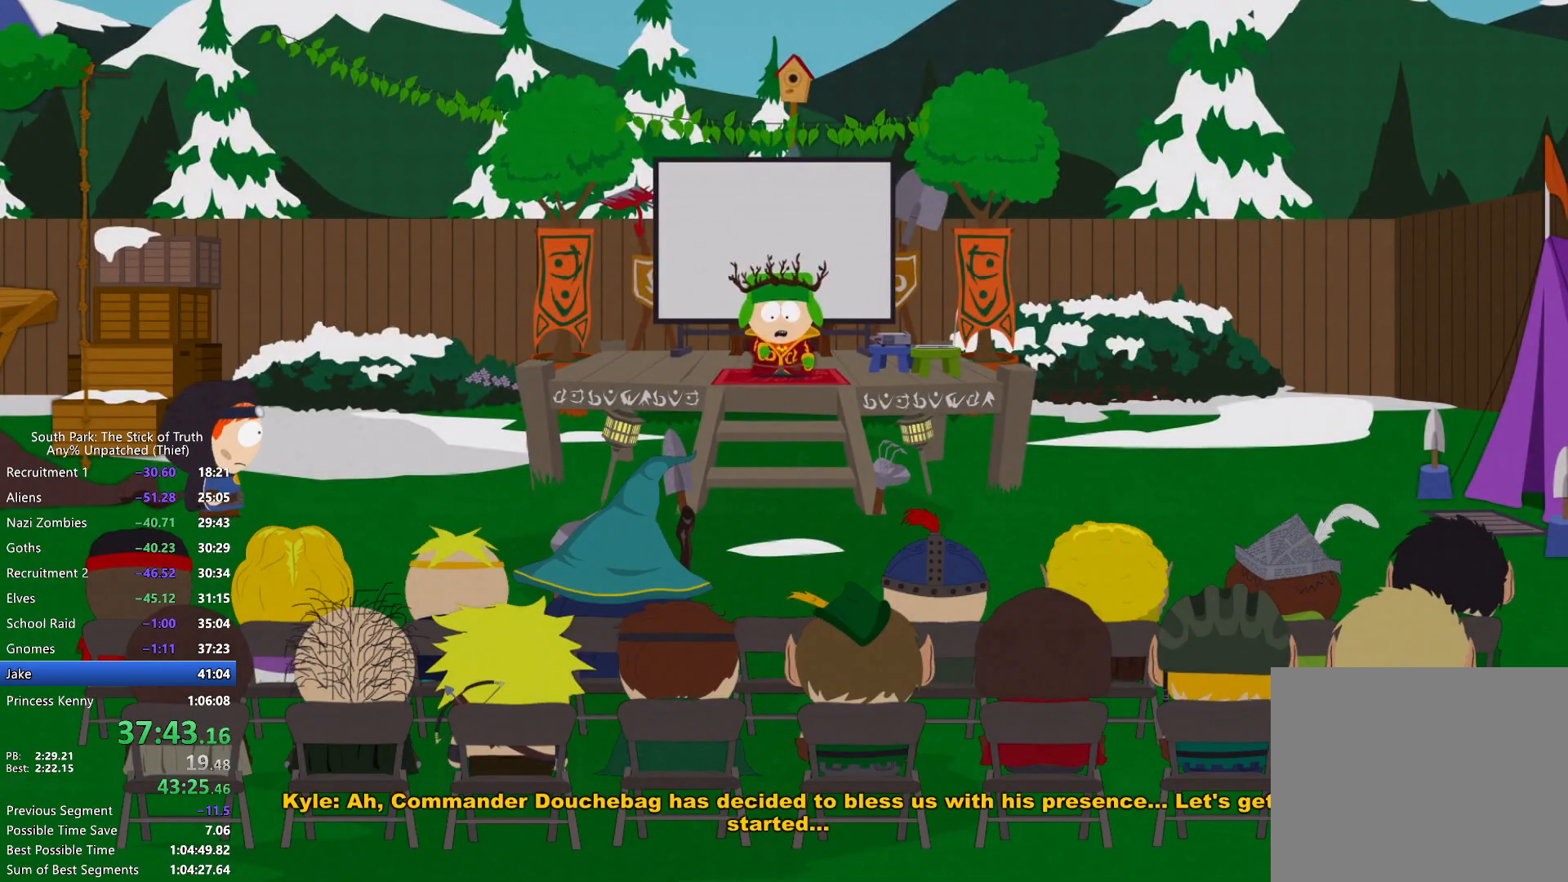
{"buttons": ["B", "X"], "left_stick": "center", "right_stick": "center", "events": [[367, "X", "down"]]}
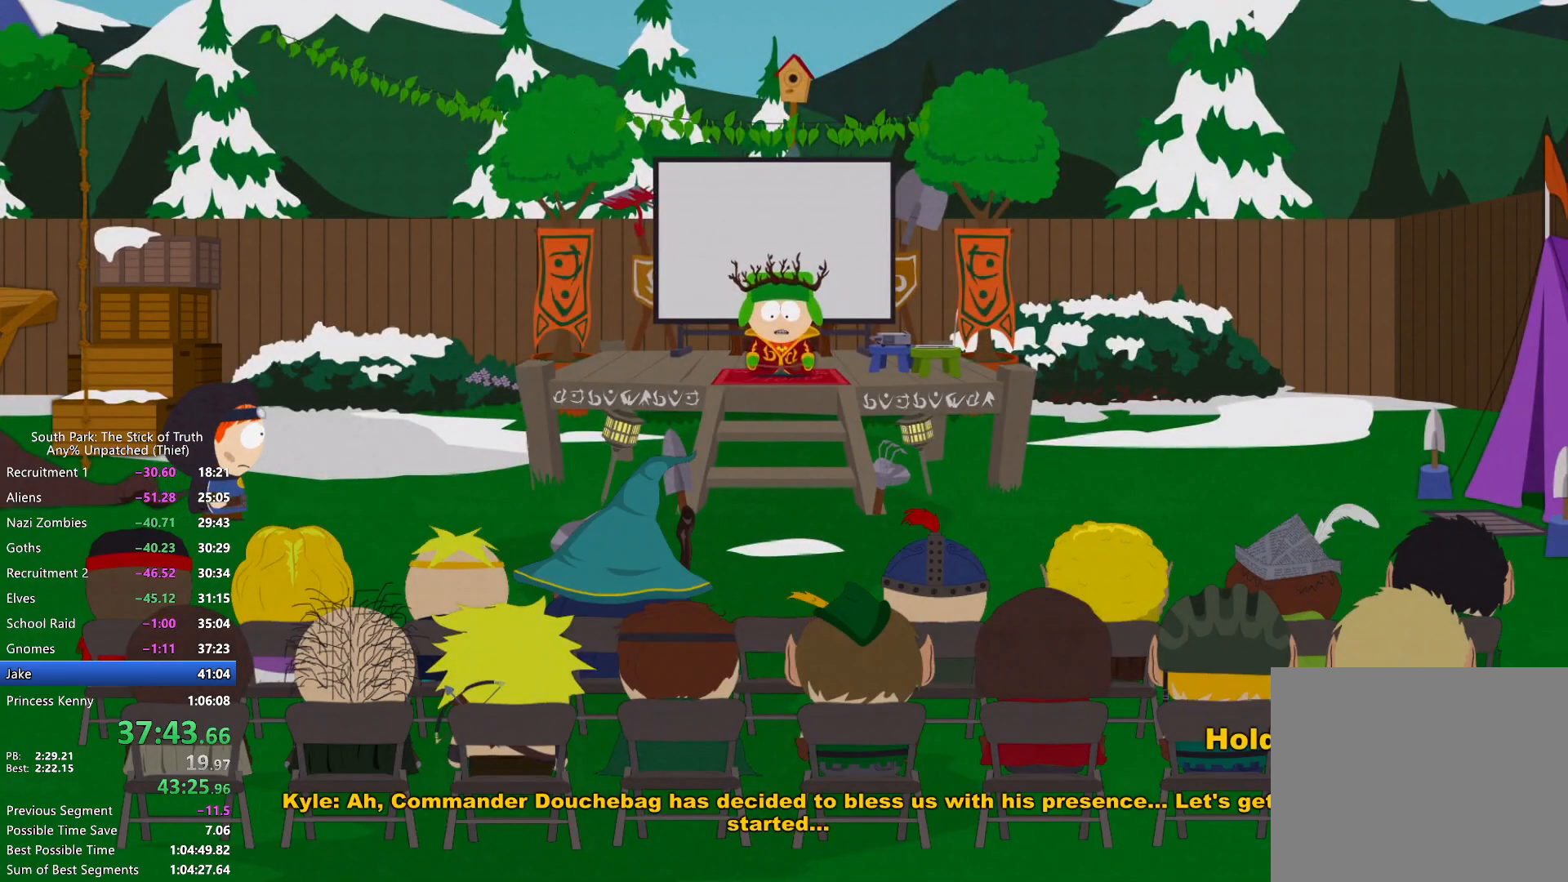
{"buttons": ["B"], "left_stick": "center", "right_stick": "center"}